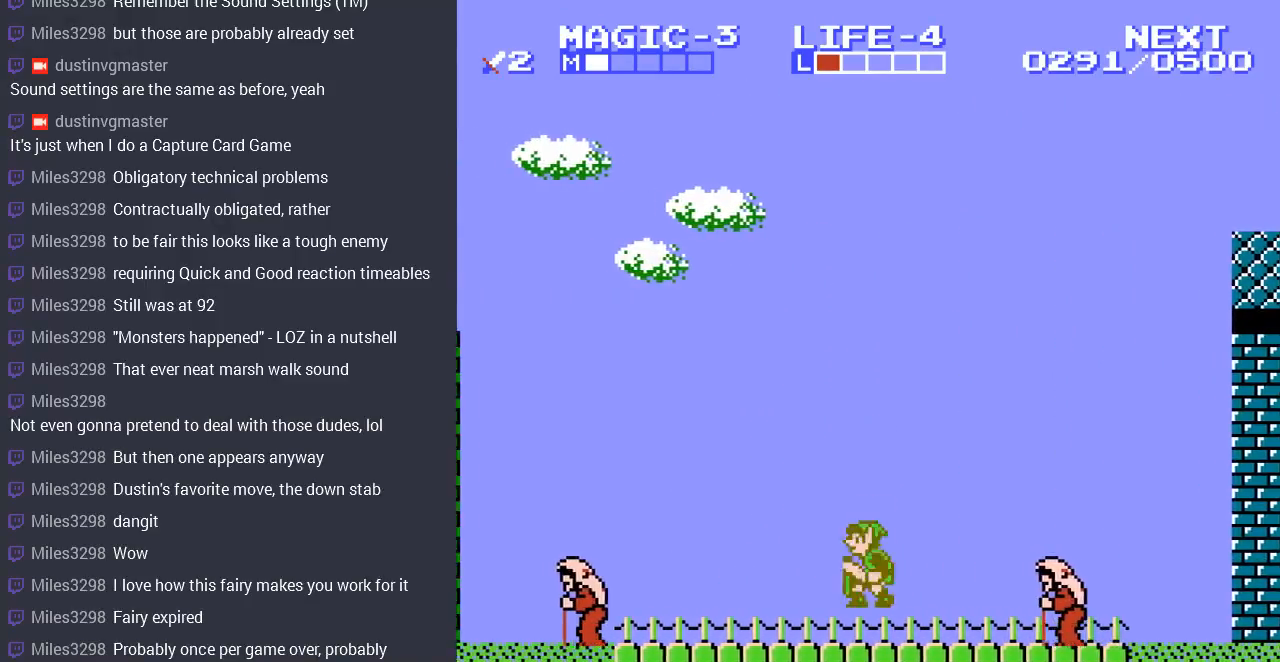
Gameplay with a controller (Nintendo layout); each line is a JSON object with the inputs held at the frame after it. "events" lists button and stick changes between this image and that frame as [ms after this image, input, new state], when the widget could be followed in between. Not read: B L3 R3.
{"buttons": ["DPAD_LEFT"], "events": [[233, "A", "up"], [500, "DPAD_UP", "up"]]}
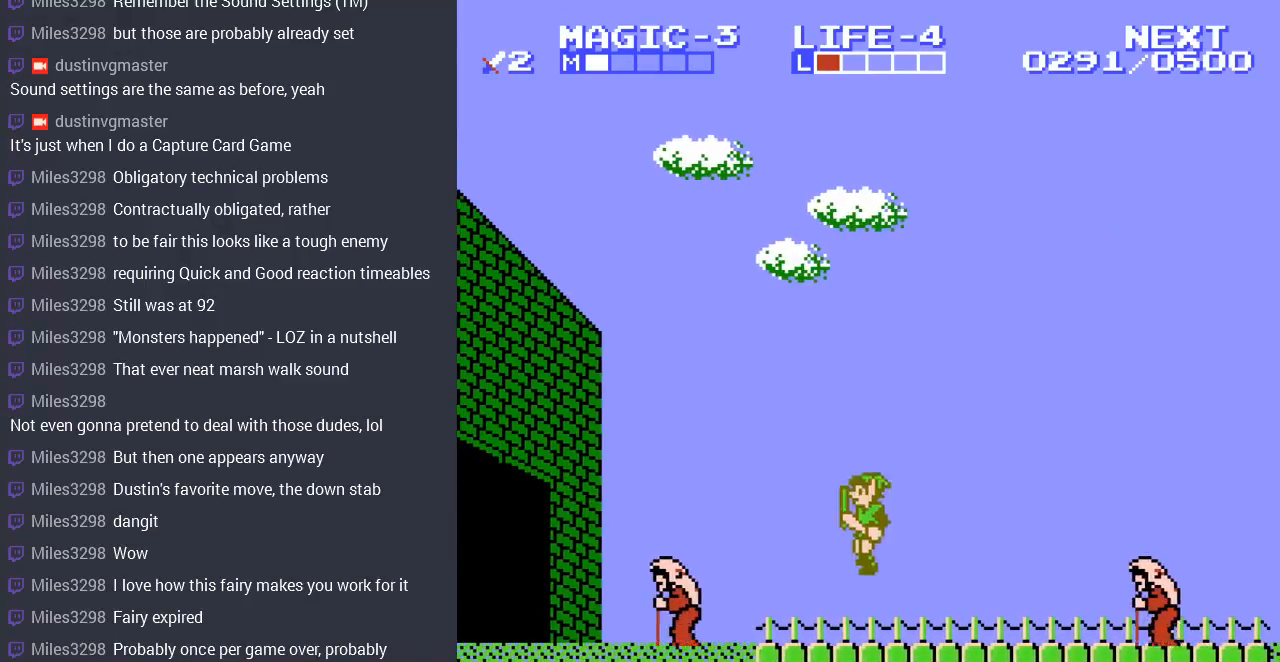
{"buttons": ["DPAD_LEFT"], "events": [[33, "A", "down"], [233, "A", "up"], [300, "A", "down"], [467, "A", "up"]]}
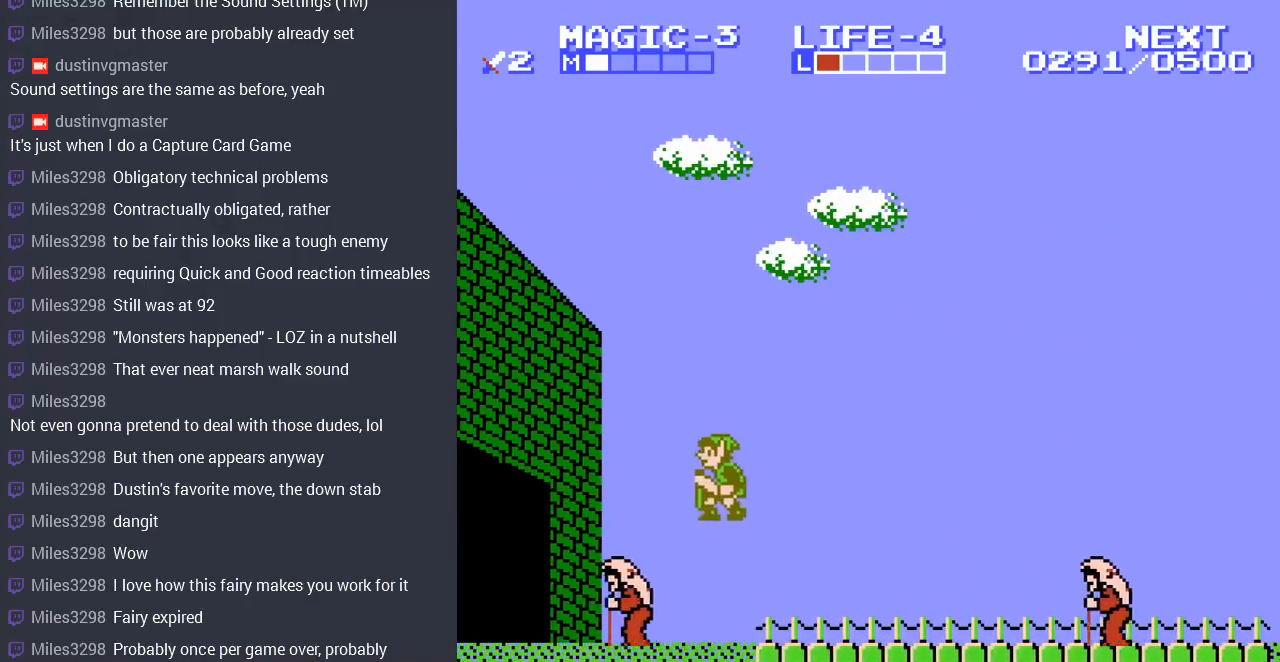
{"buttons": ["DPAD_LEFT"], "events": [[33, "A", "down"], [133, "A", "up"]]}
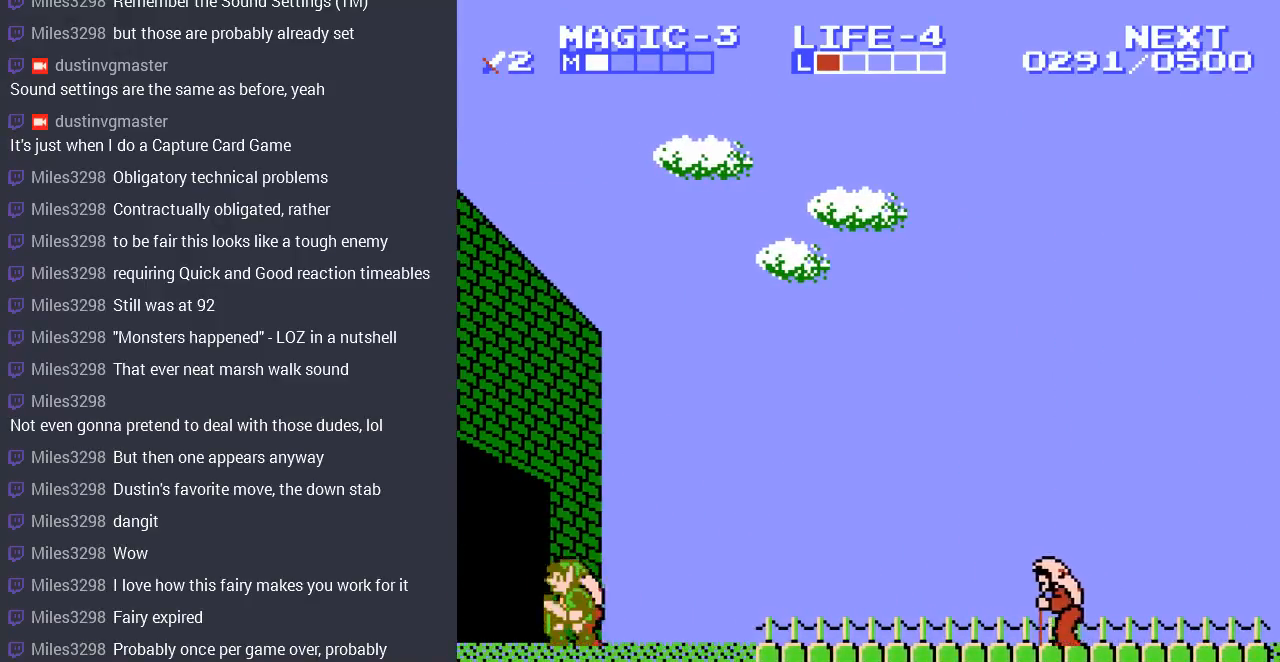
{"buttons": ["DPAD_LEFT"], "events": []}
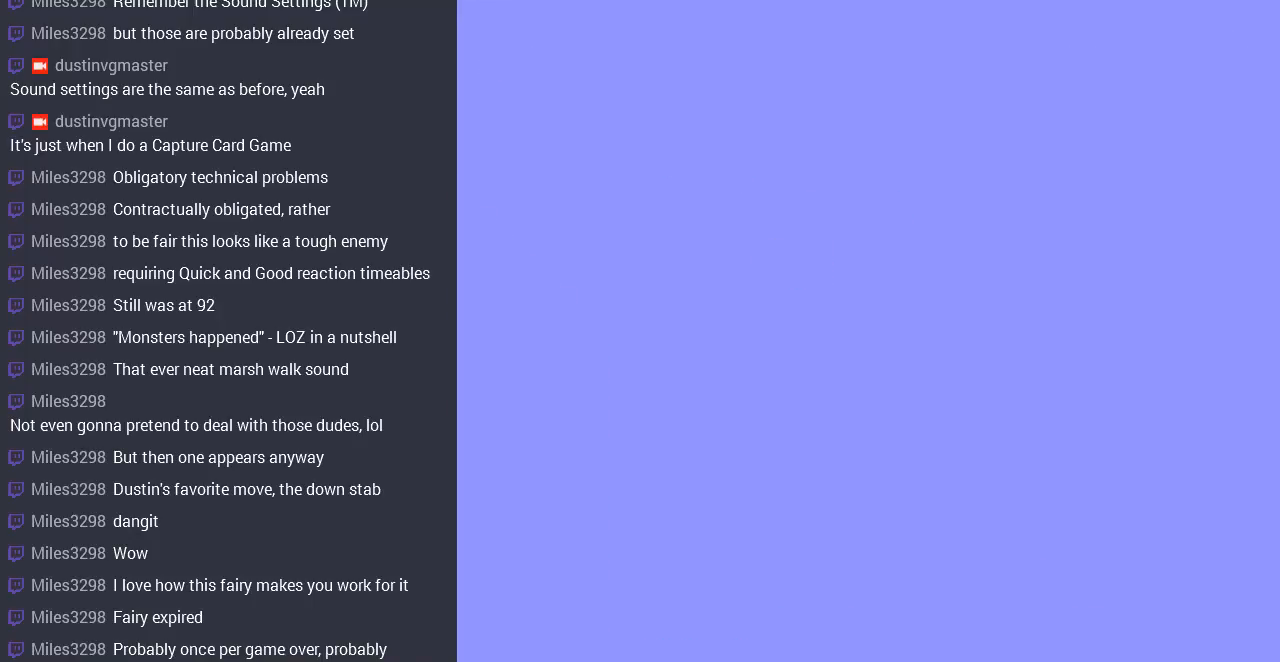
{"buttons": ["DPAD_LEFT"], "events": [[67, "DPAD_LEFT", "up"], [367, "DPAD_LEFT", "down"]]}
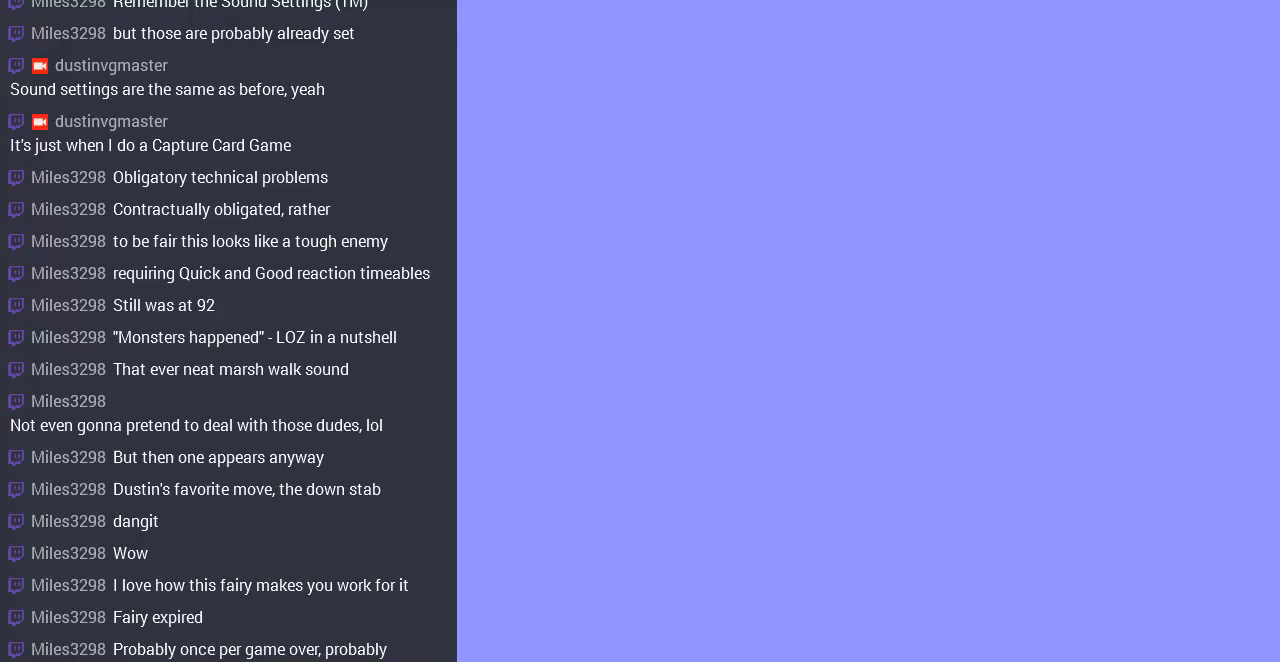
{"buttons": ["DPAD_LEFT"], "events": [[167, "DPAD_UP", "down"], [467, "DPAD_UP", "up"]]}
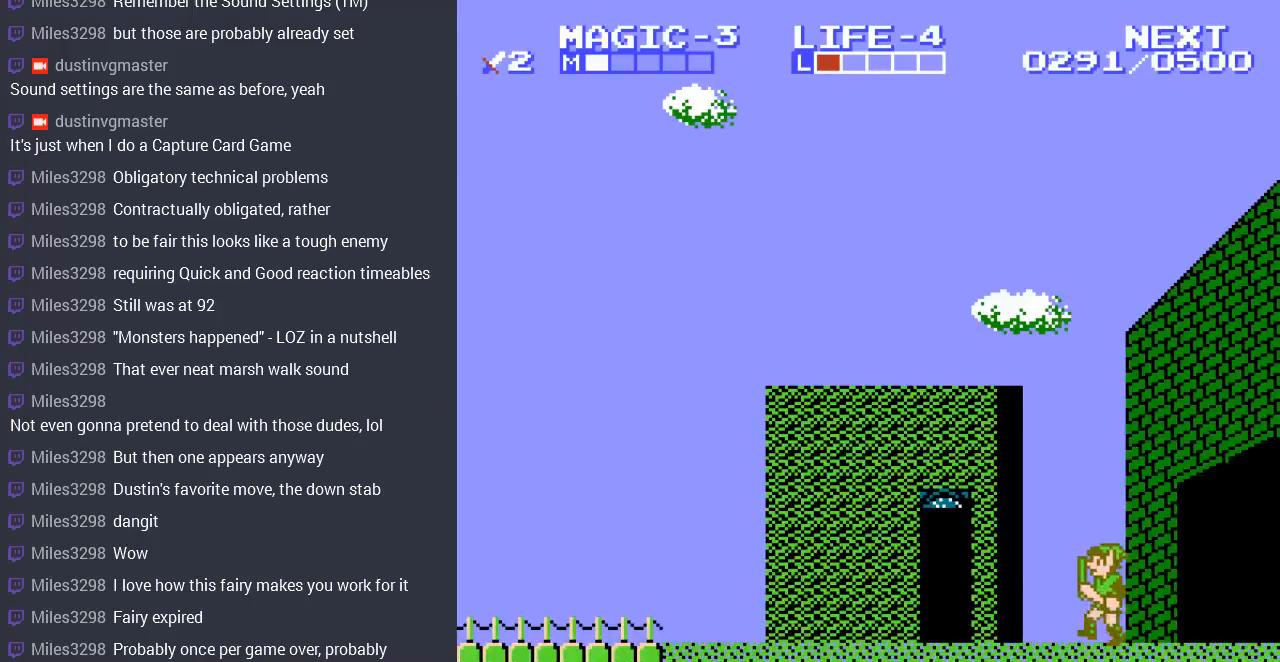
{"buttons": [], "events": [[333, "DPAD_LEFT", "up"]]}
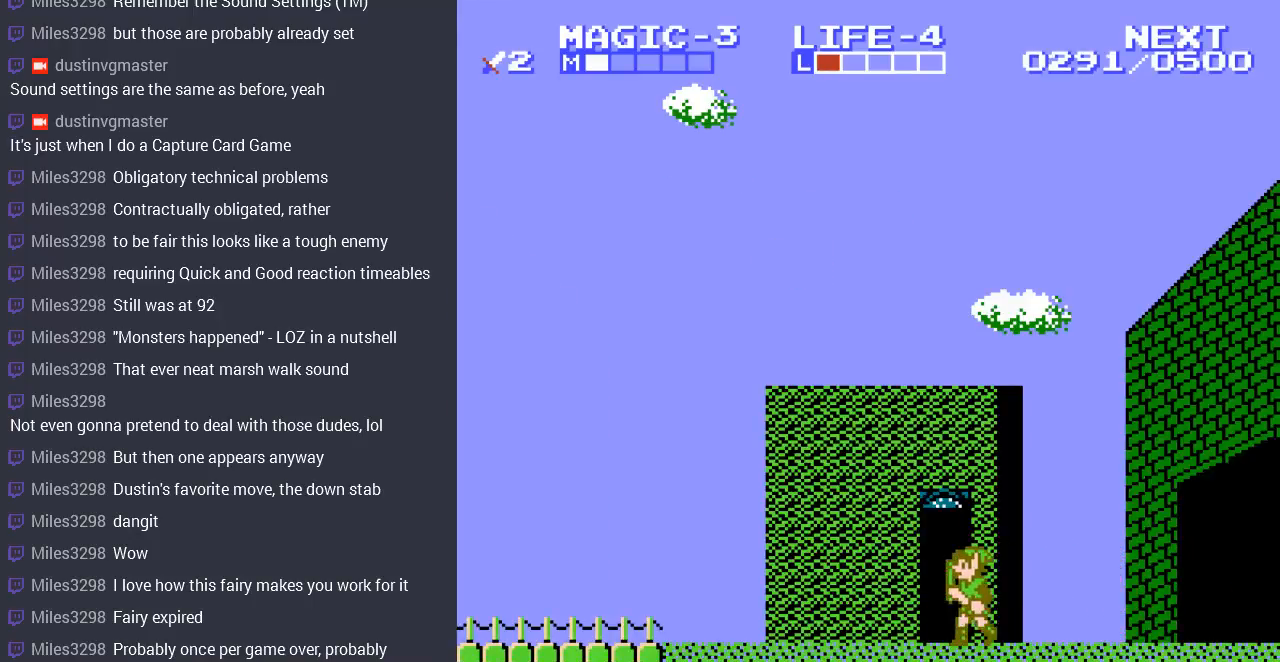
{"buttons": [], "events": [[233, "DPAD_UP", "down"], [400, "DPAD_UP", "up"]]}
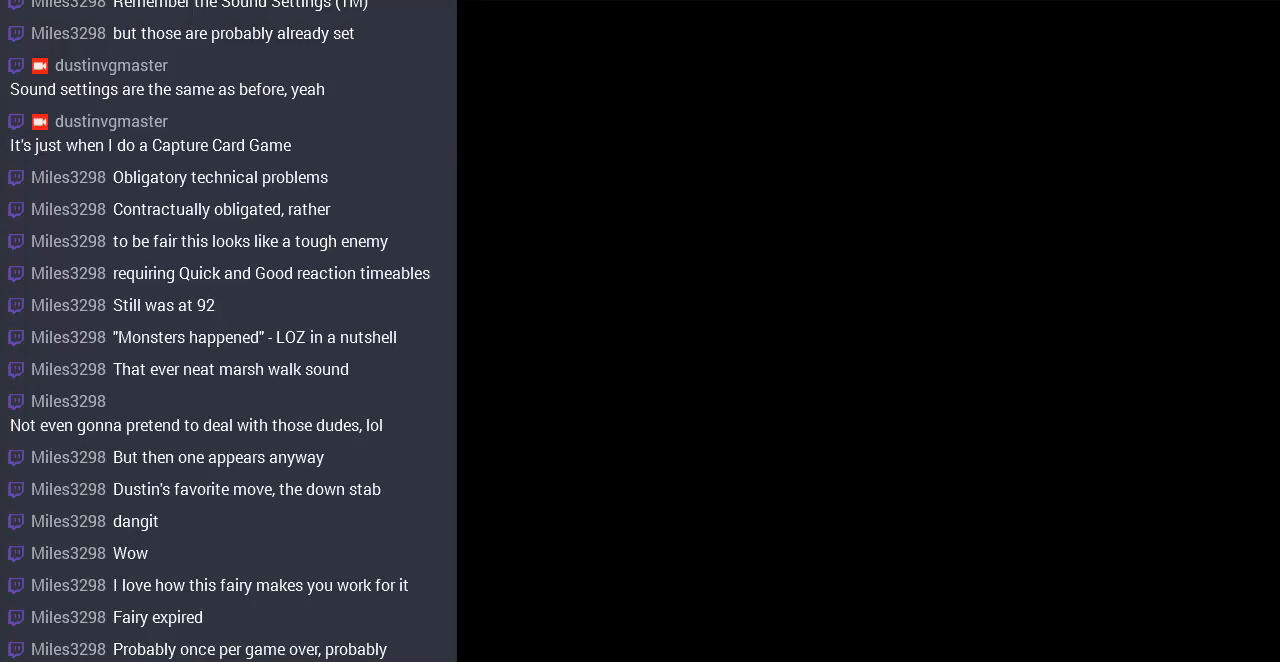
{"buttons": ["DPAD_LEFT"], "events": [[433, "DPAD_LEFT", "down"]]}
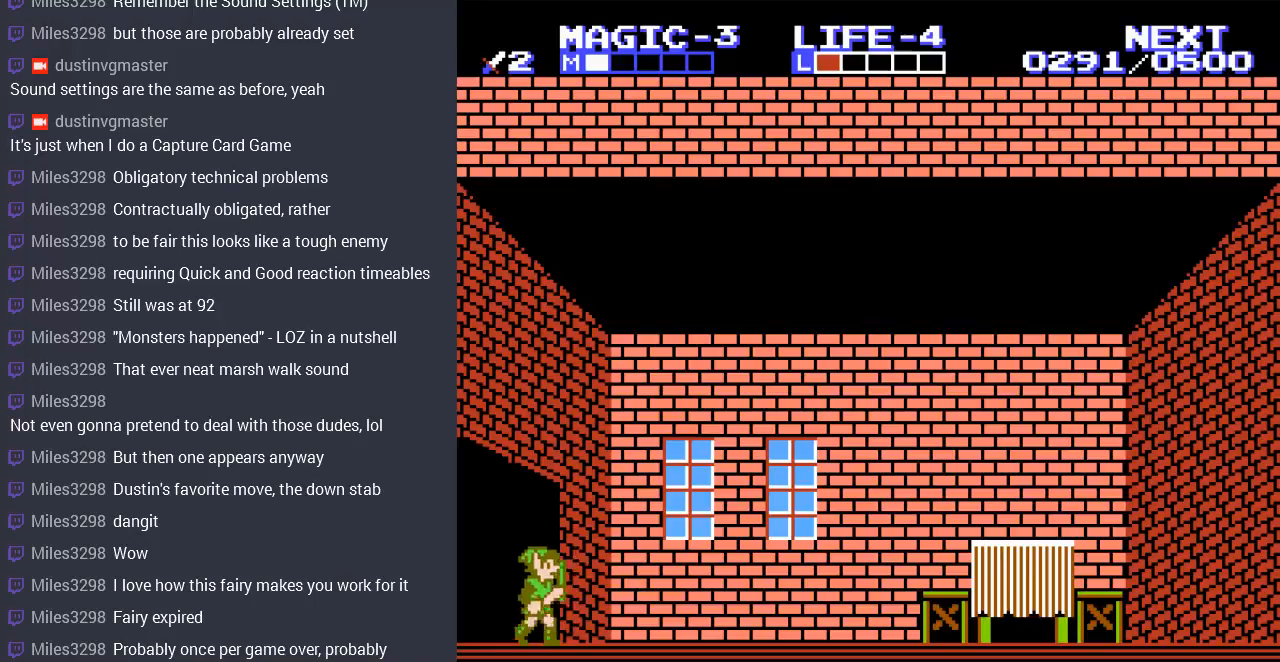
{"buttons": ["DPAD_RIGHT"], "events": [[300, "DPAD_LEFT", "up"], [400, "DPAD_RIGHT", "down"]]}
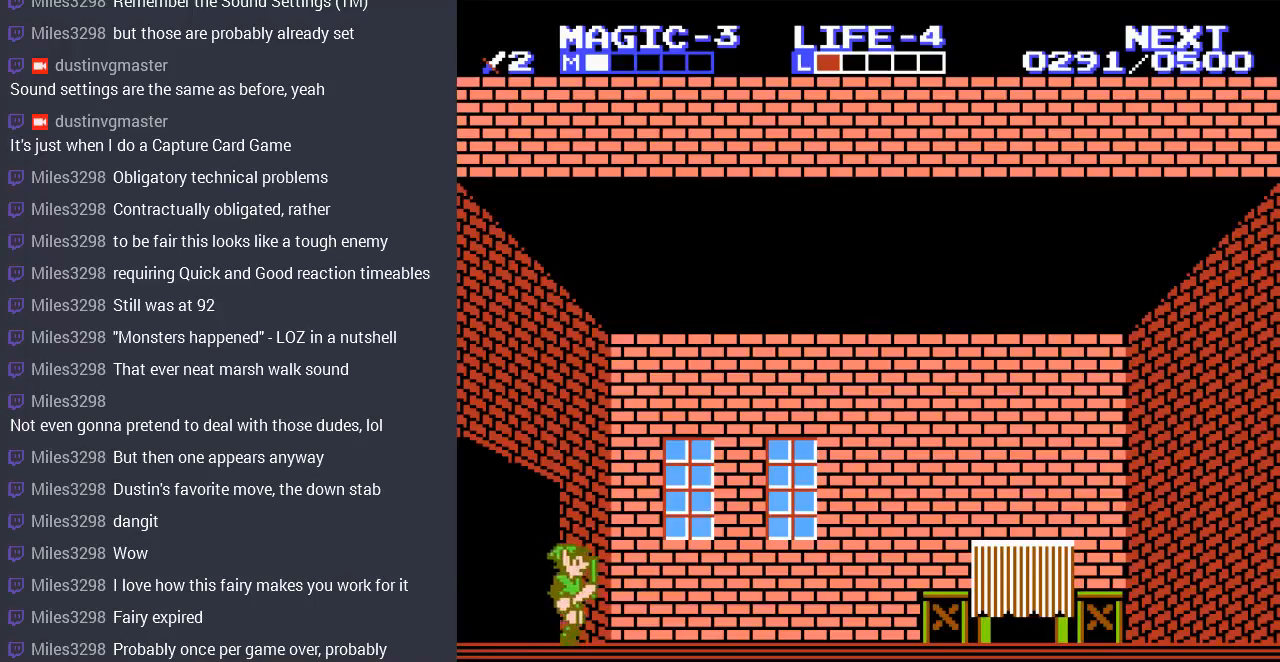
{"buttons": ["DPAD_RIGHT"], "events": []}
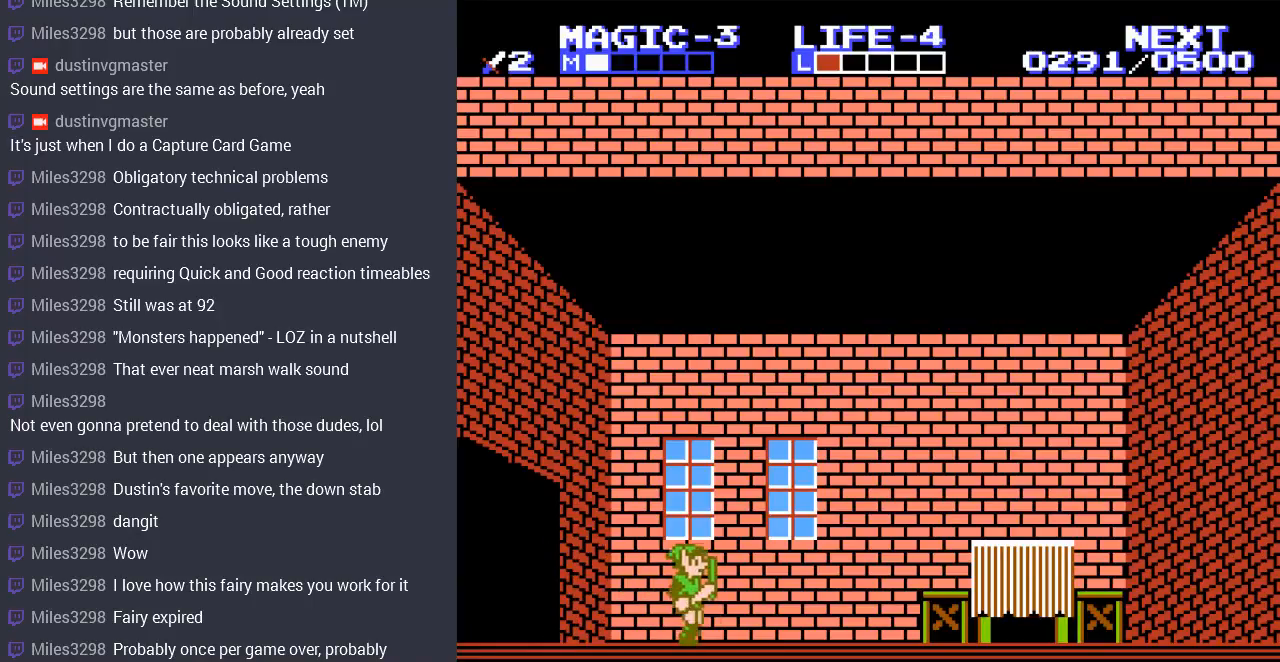
{"buttons": ["DPAD_RIGHT"], "events": [[100, "DPAD_DOWN", "down"], [167, "DPAD_RIGHT", "up"], [233, "DPAD_RIGHT", "down"], [300, "DPAD_DOWN", "up"]]}
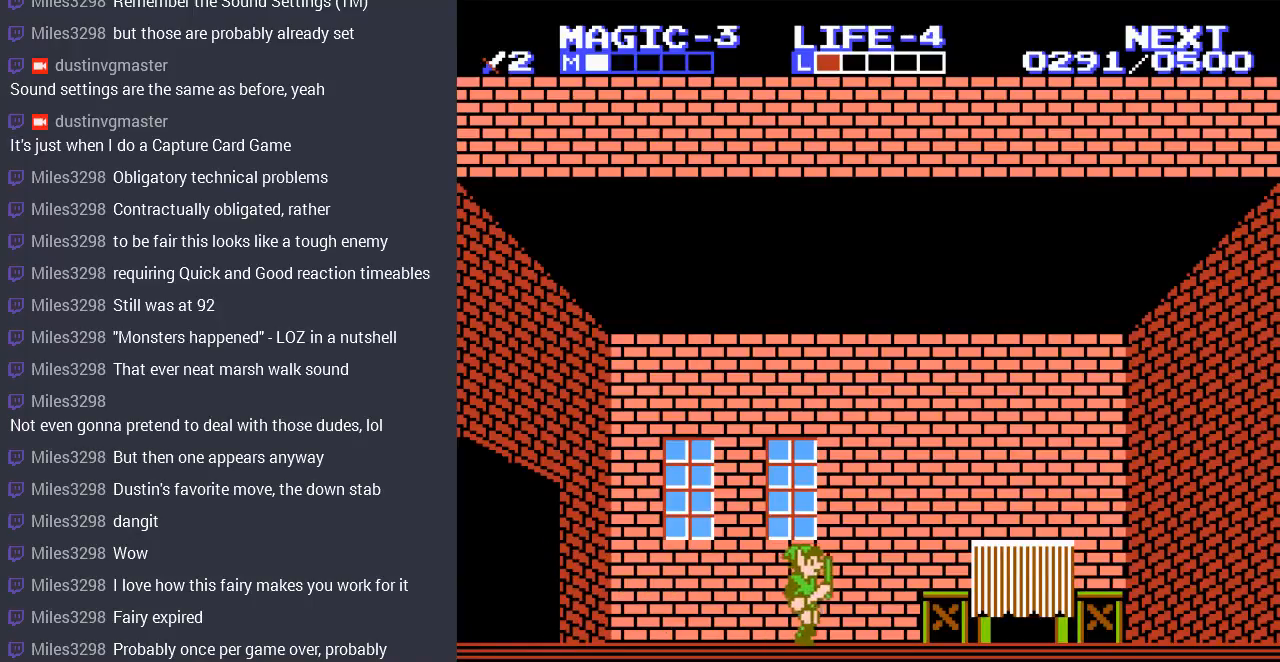
{"buttons": [], "events": [[467, "DPAD_RIGHT", "up"]]}
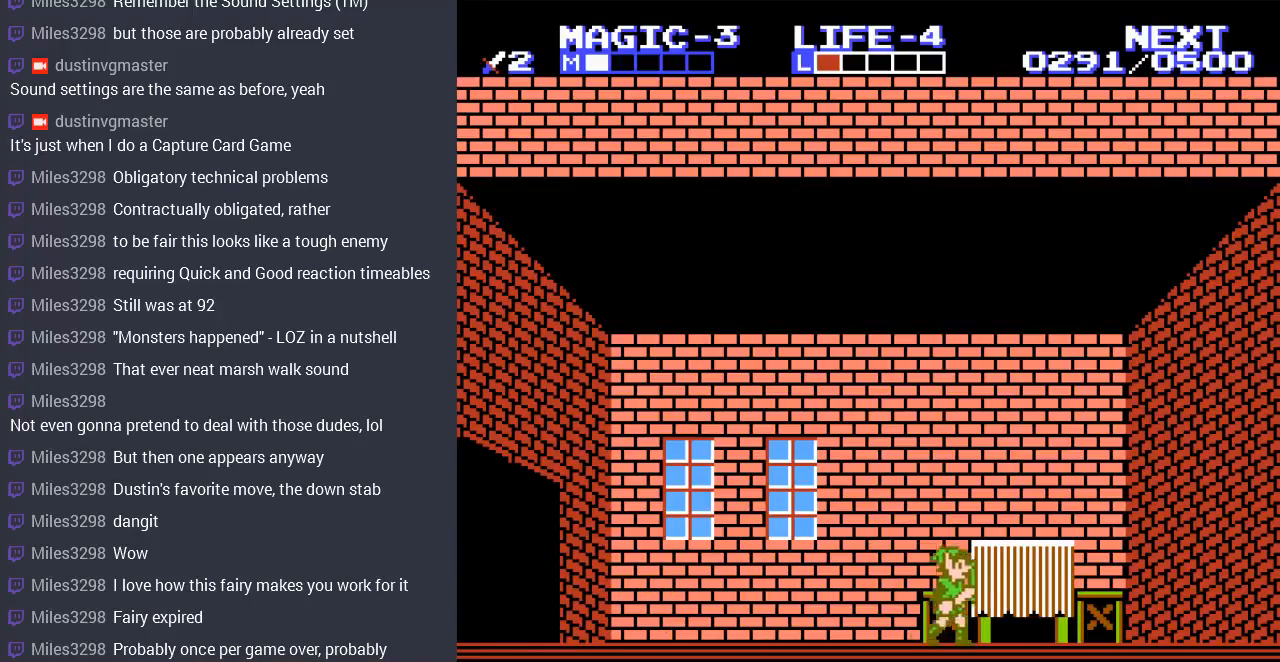
{"buttons": ["DPAD_DOWN"], "events": [[67, "DPAD_DOWN", "down"]]}
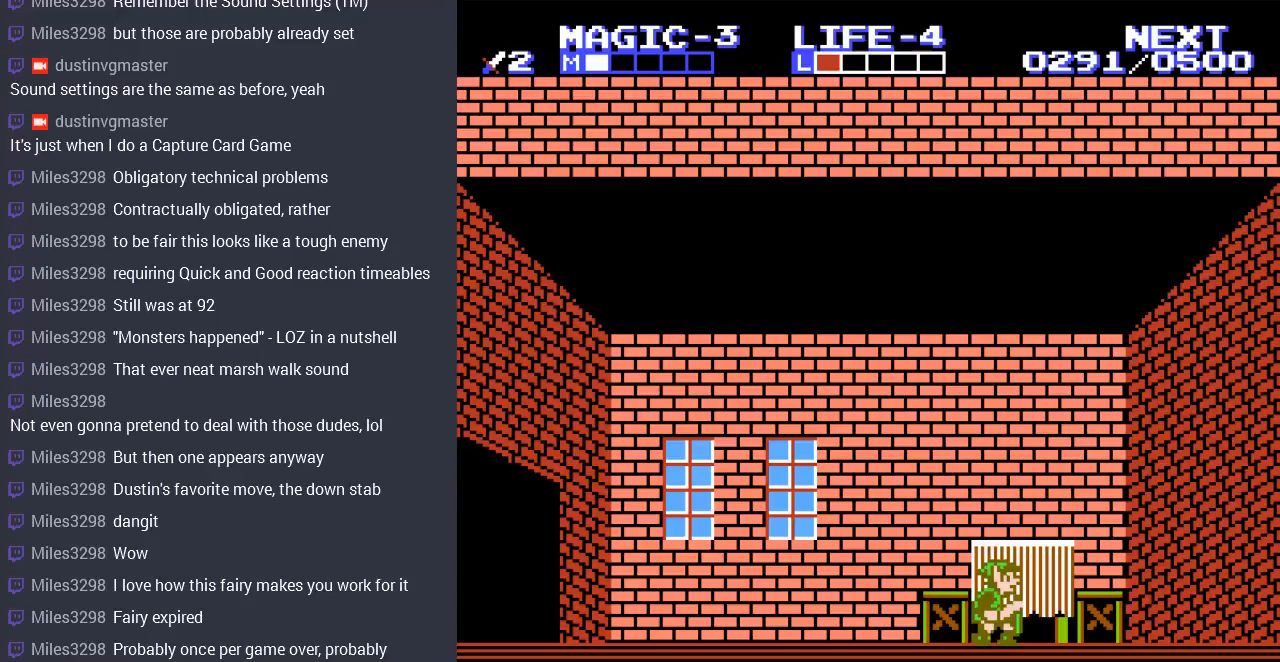
{"buttons": ["DPAD_UP"], "events": [[33, "DPAD_DOWN", "up"], [200, "DPAD_UP", "down"]]}
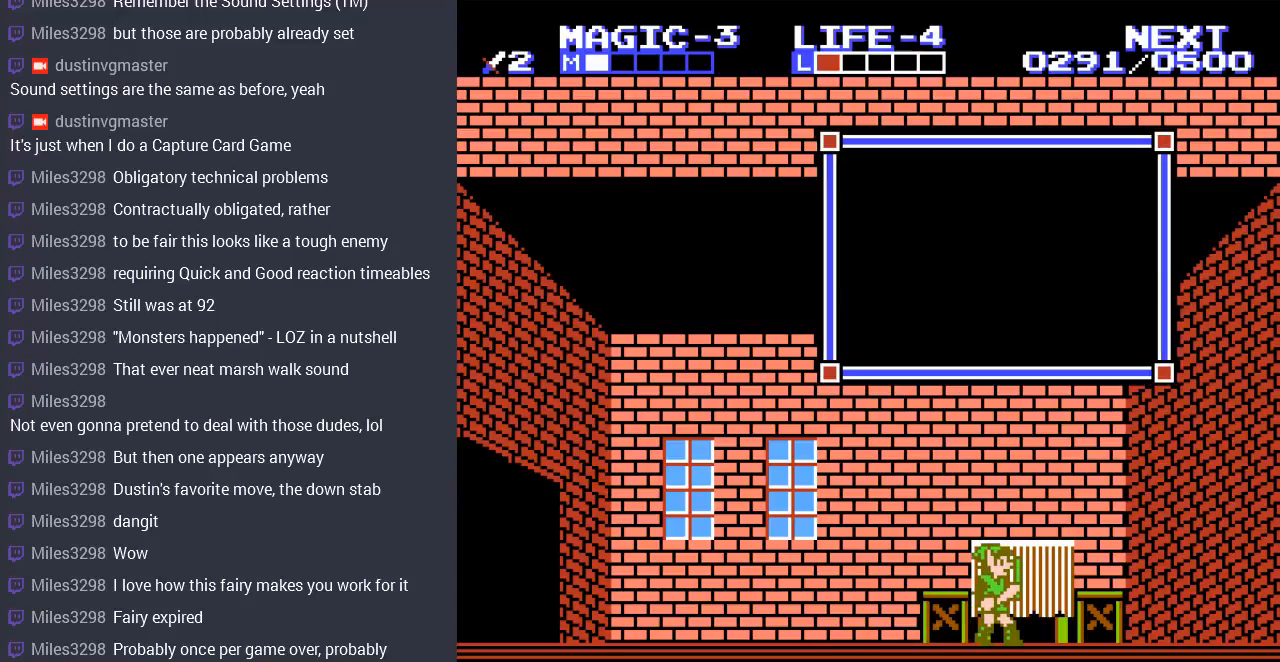
{"buttons": [], "events": [[133, "DPAD_UP", "up"]]}
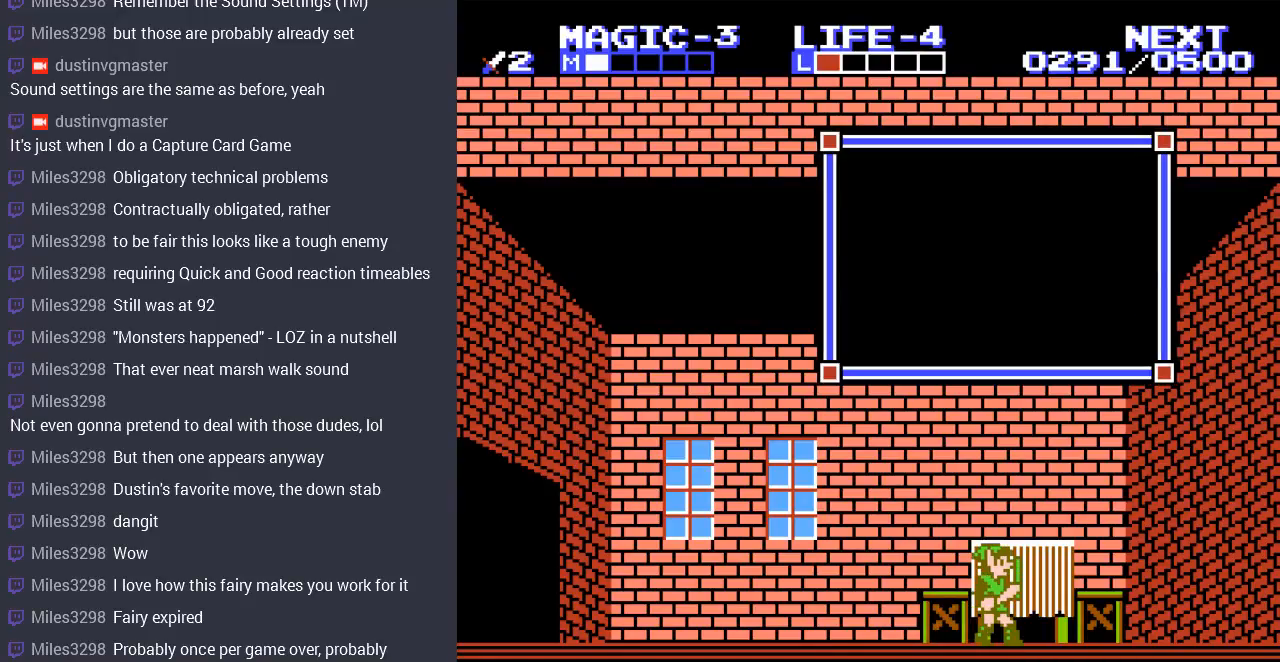
{"buttons": [], "events": []}
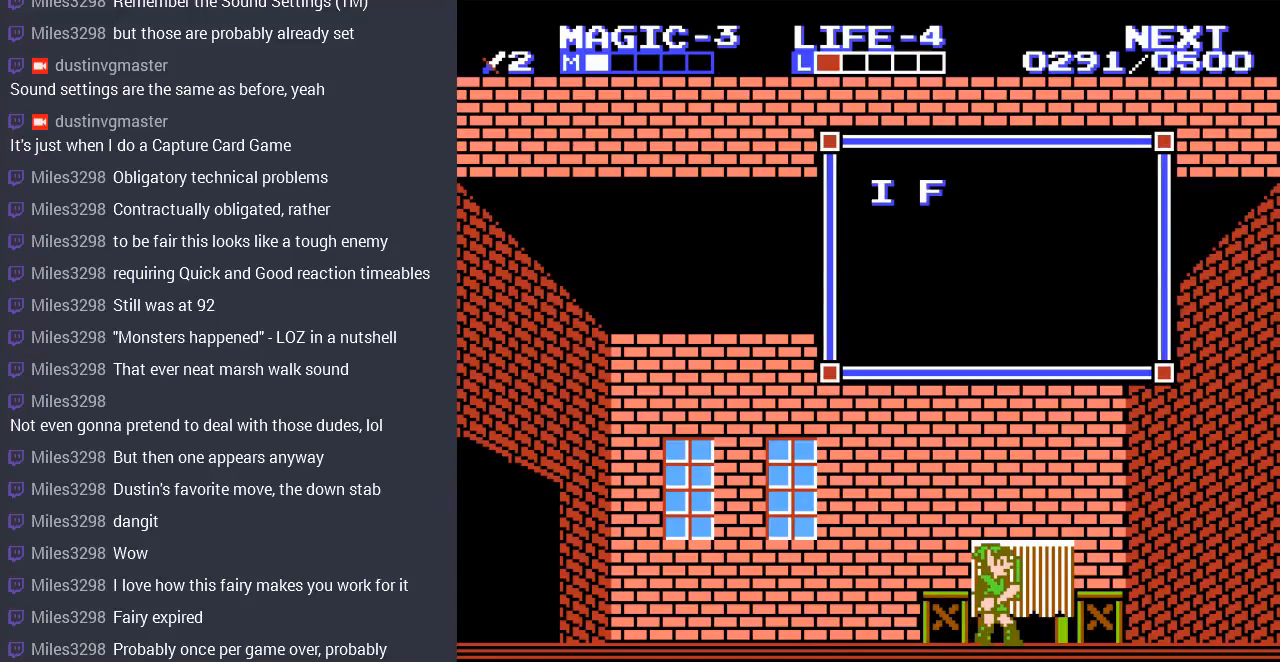
{"buttons": [], "events": []}
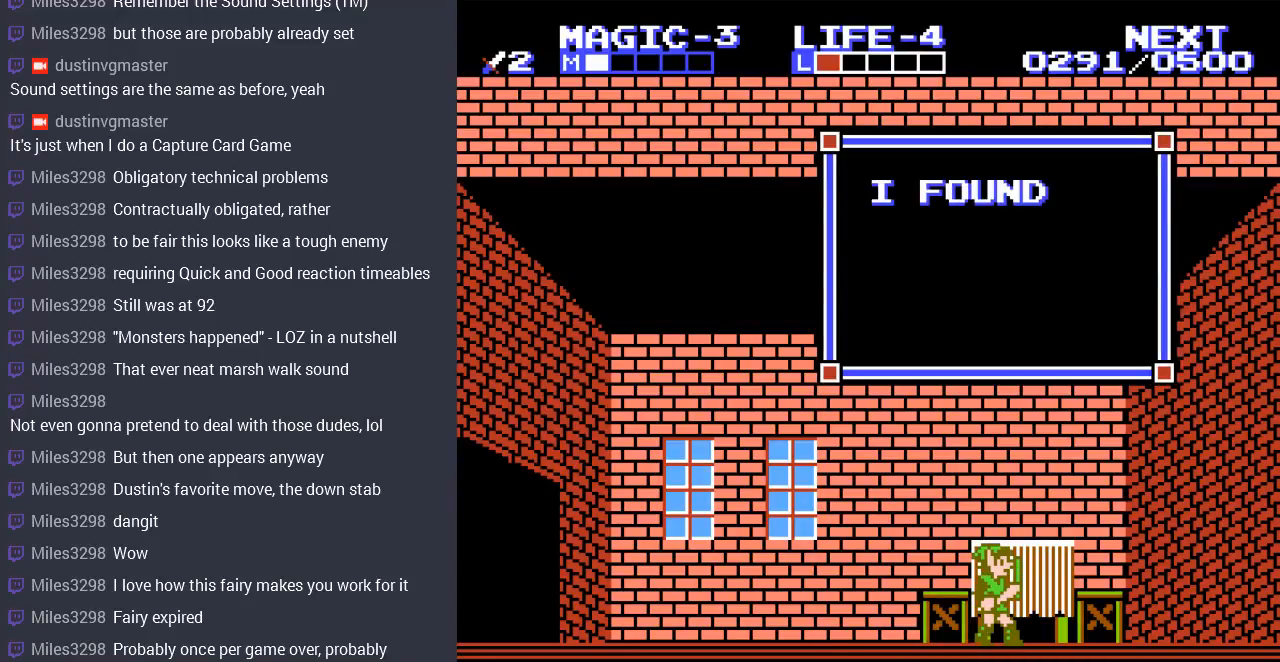
{"buttons": [], "events": []}
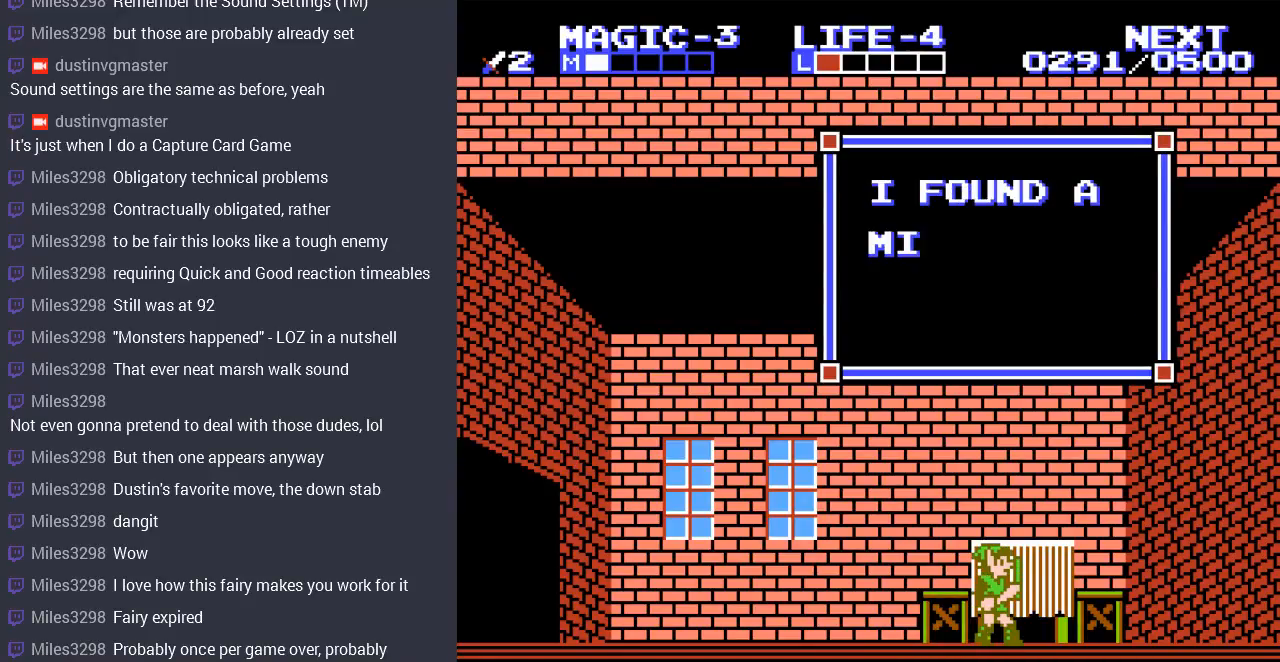
{"buttons": [], "events": []}
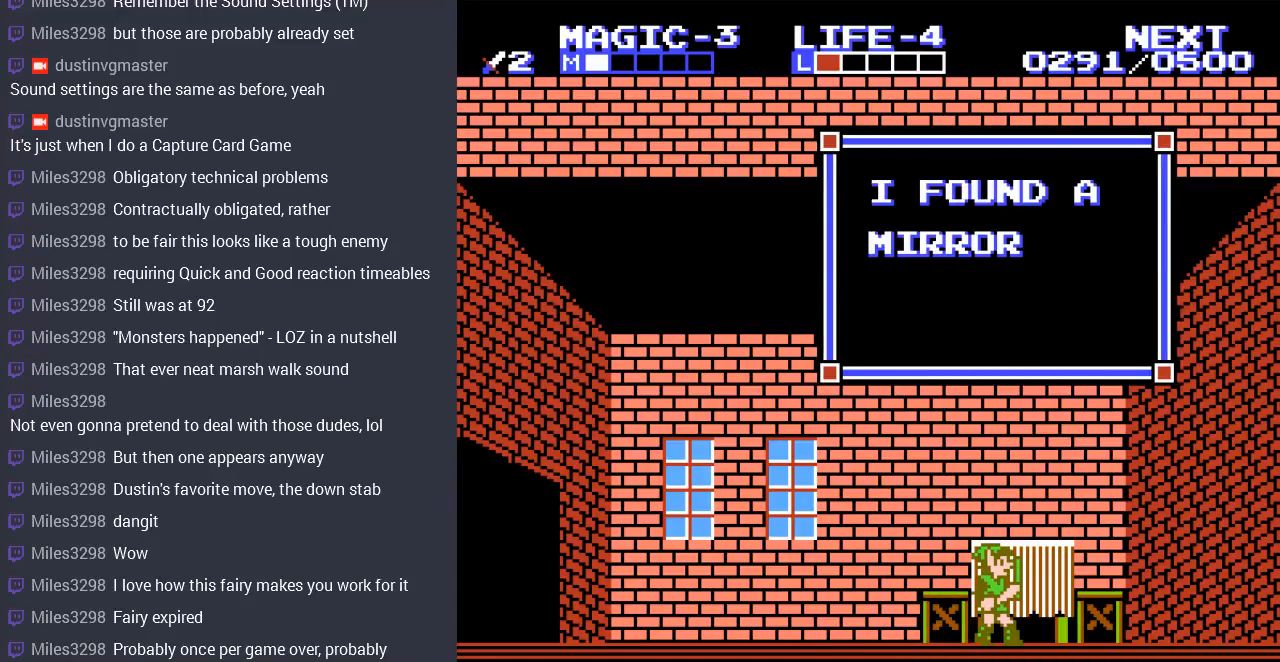
{"buttons": [], "events": []}
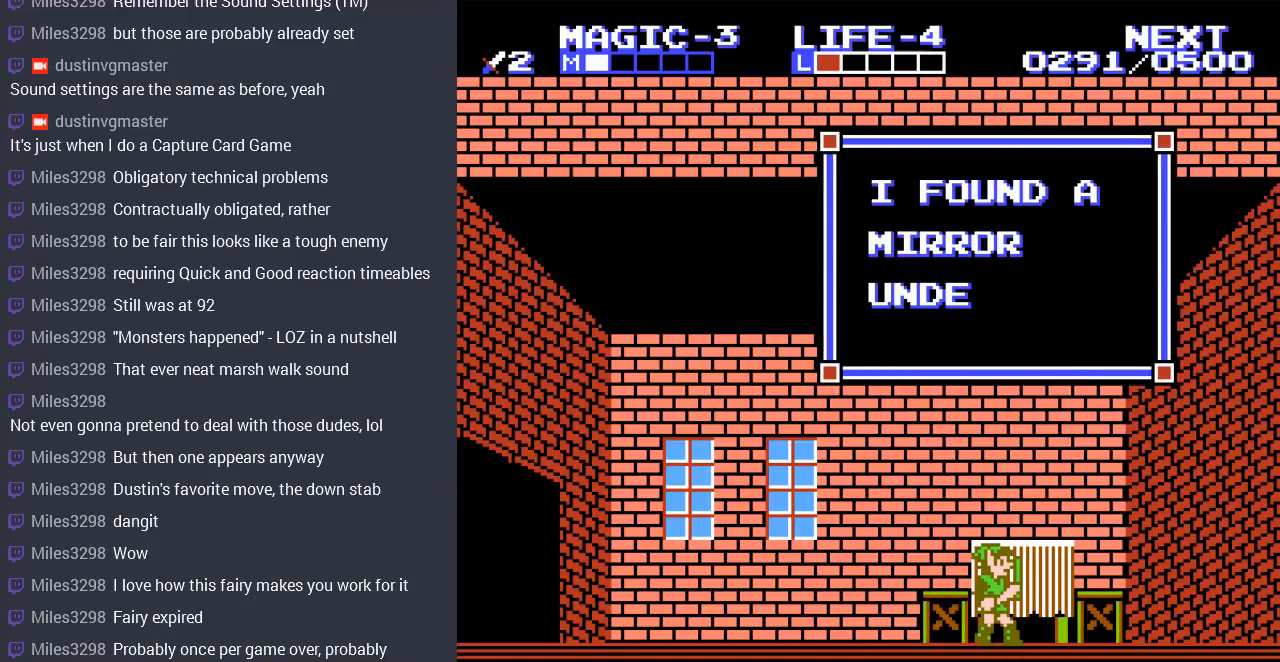
{"buttons": [], "events": []}
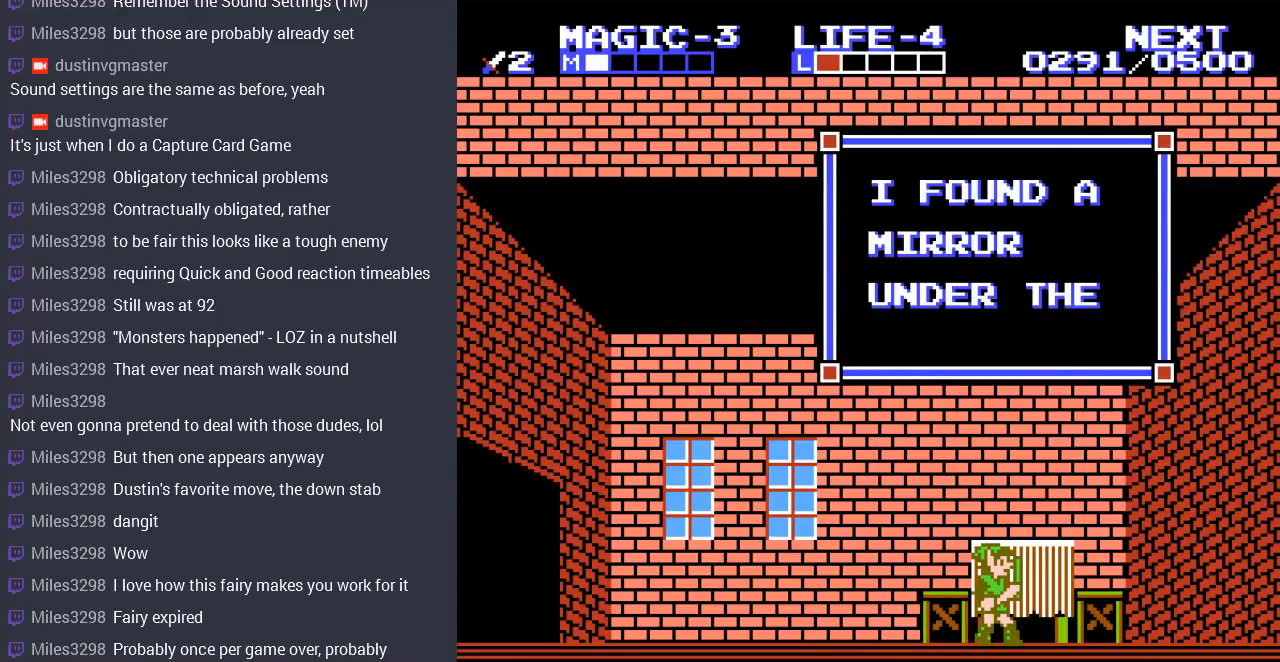
{"buttons": [], "events": []}
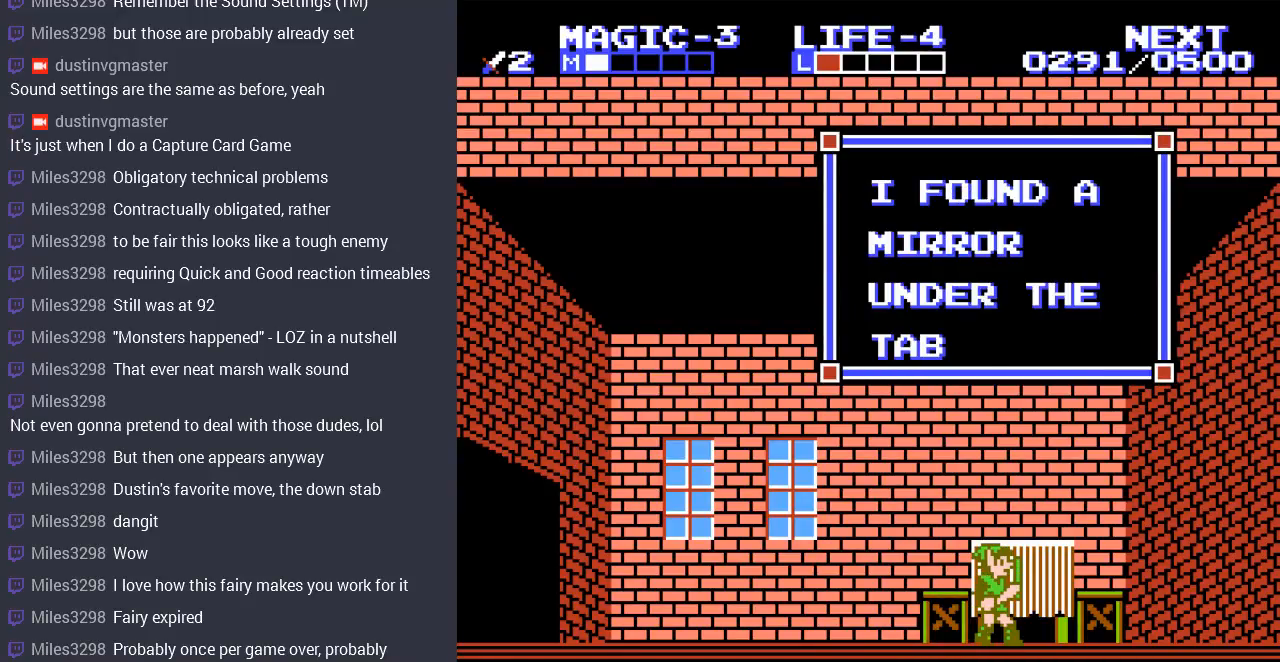
{"buttons": [], "events": []}
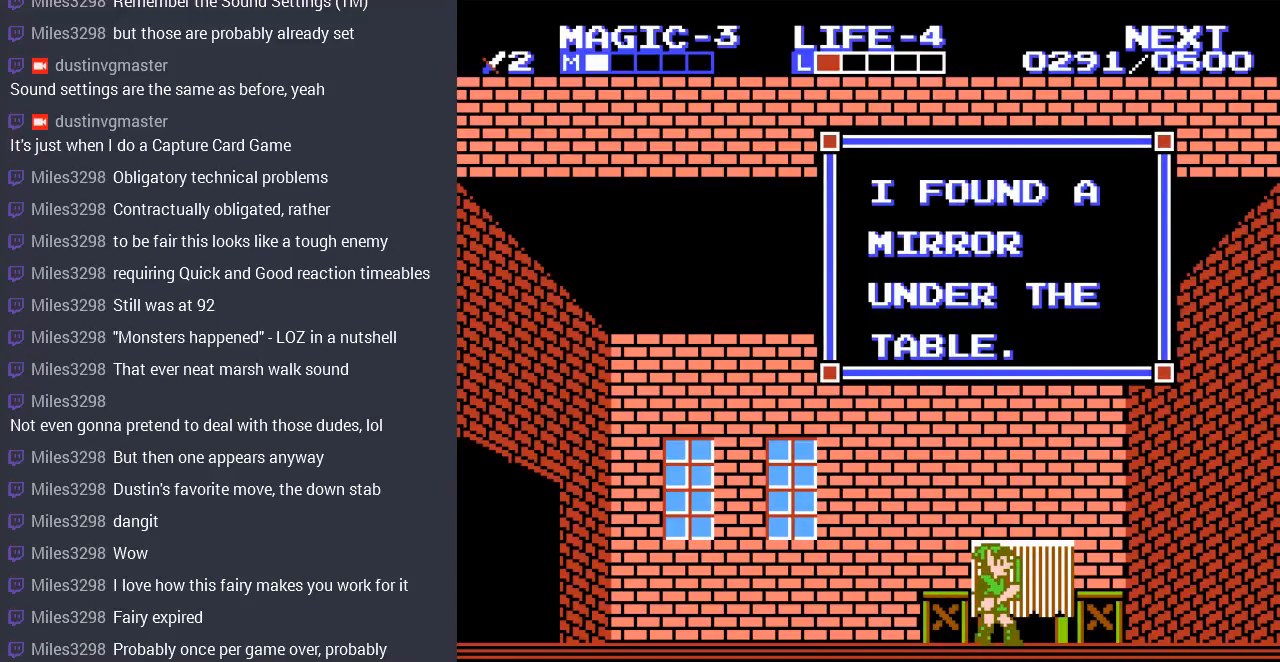
{"buttons": ["A", "DPAD_RIGHT"], "events": [[200, "DPAD_LEFT", "down"], [400, "A", "down"], [467, "DPAD_LEFT", "up"], [500, "DPAD_RIGHT", "down"]]}
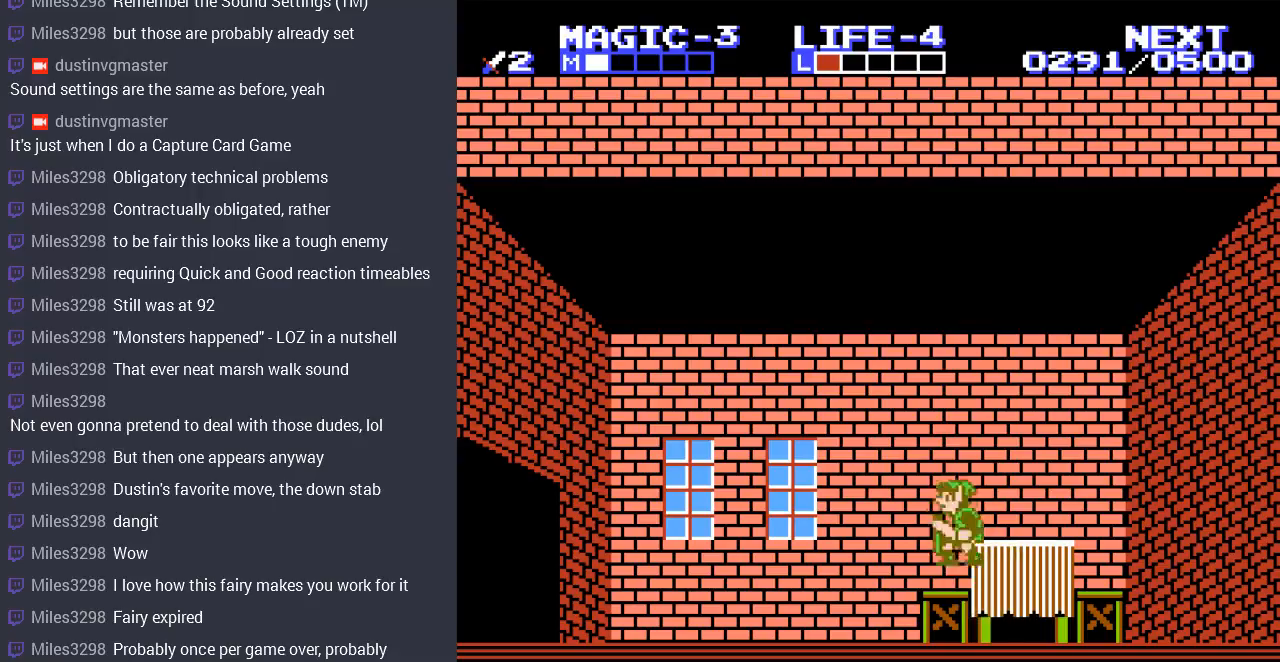
{"buttons": ["A", "DPAD_LEFT"], "events": [[33, "A", "up"], [267, "DPAD_RIGHT", "up"], [300, "DPAD_LEFT", "down"], [467, "A", "down"]]}
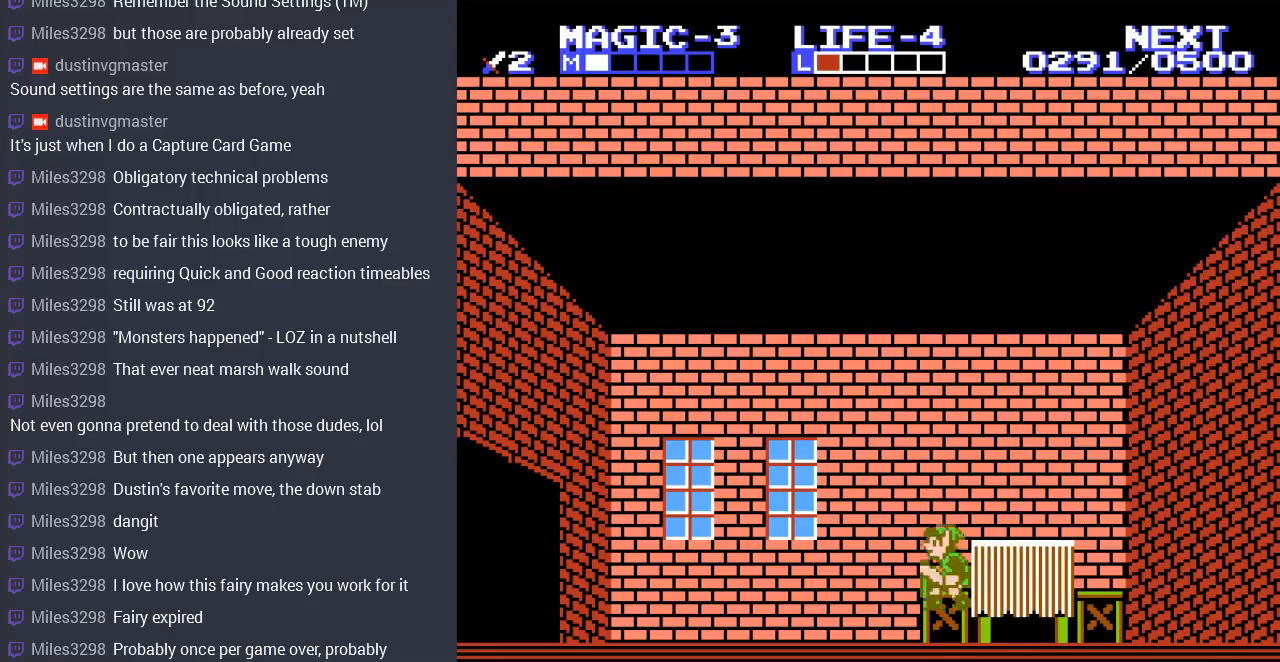
{"buttons": ["DPAD_LEFT"], "events": [[333, "A", "up"]]}
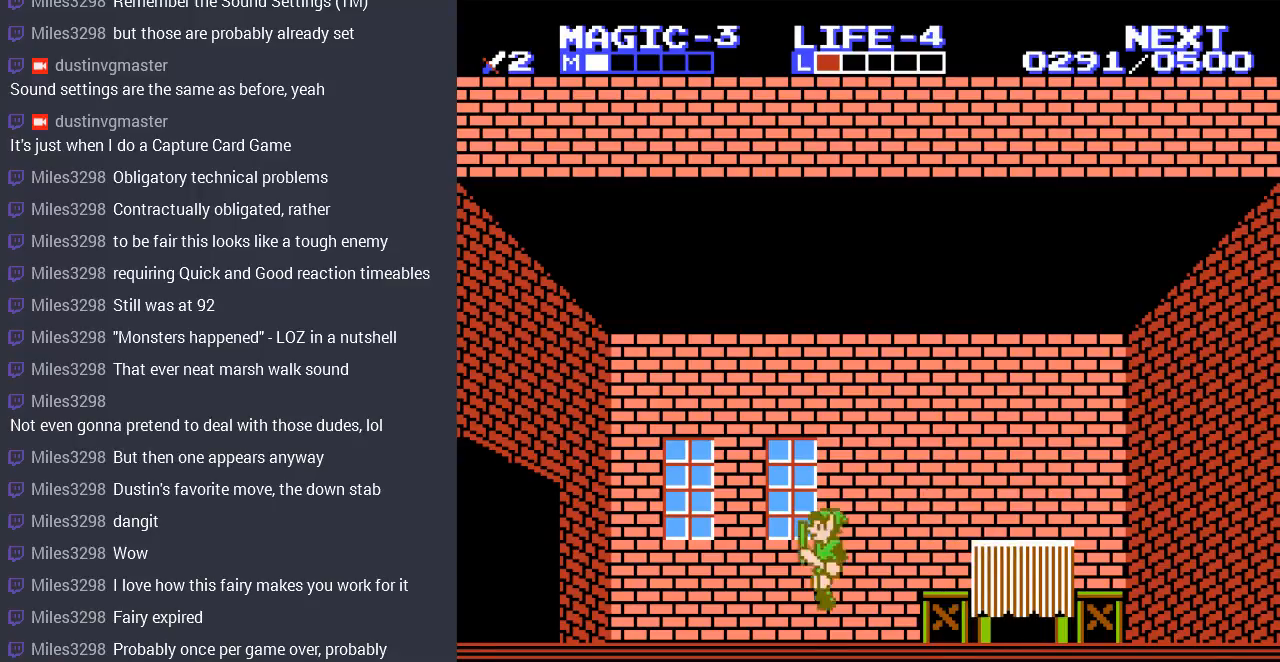
{"buttons": ["DPAD_LEFT"], "events": [[133, "A", "down"], [267, "A", "up"]]}